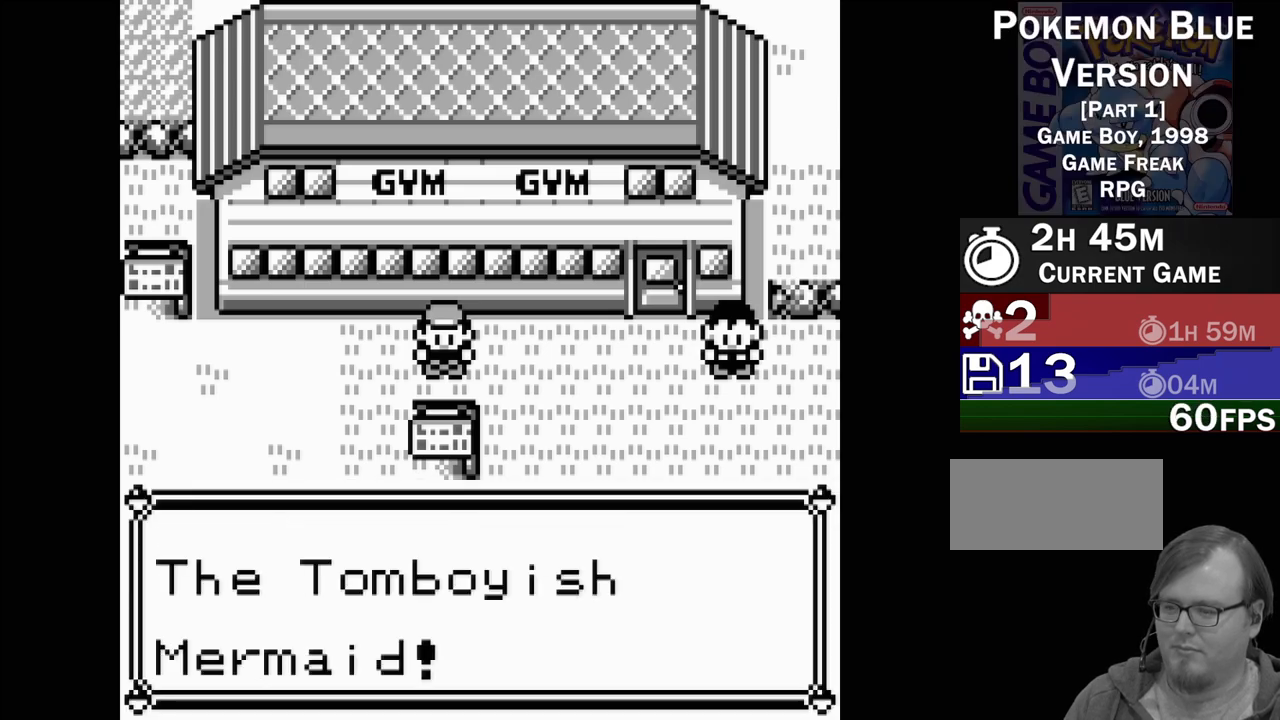
Gameplay with a controller (Nintendo layout); each line is a JSON object with the inputs held at the frame after it. "events" lists button and stick changes between this image and that frame as [ms after this image, input, new state], when the widget could be followed in between. Not read: L3 R3.
{"buttons": ["A"], "events": [[317, "A", "down"]]}
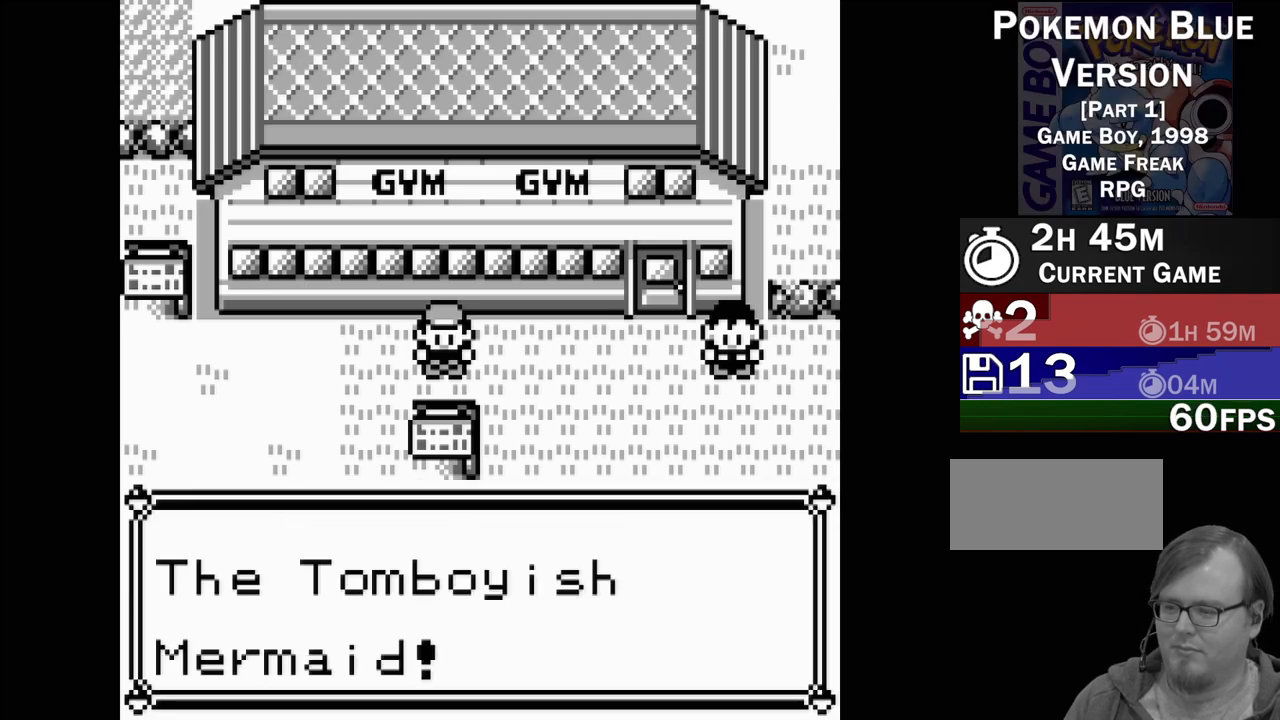
{"buttons": ["DPAD_RIGHT"], "events": [[17, "A", "up"], [283, "DPAD_RIGHT", "down"]]}
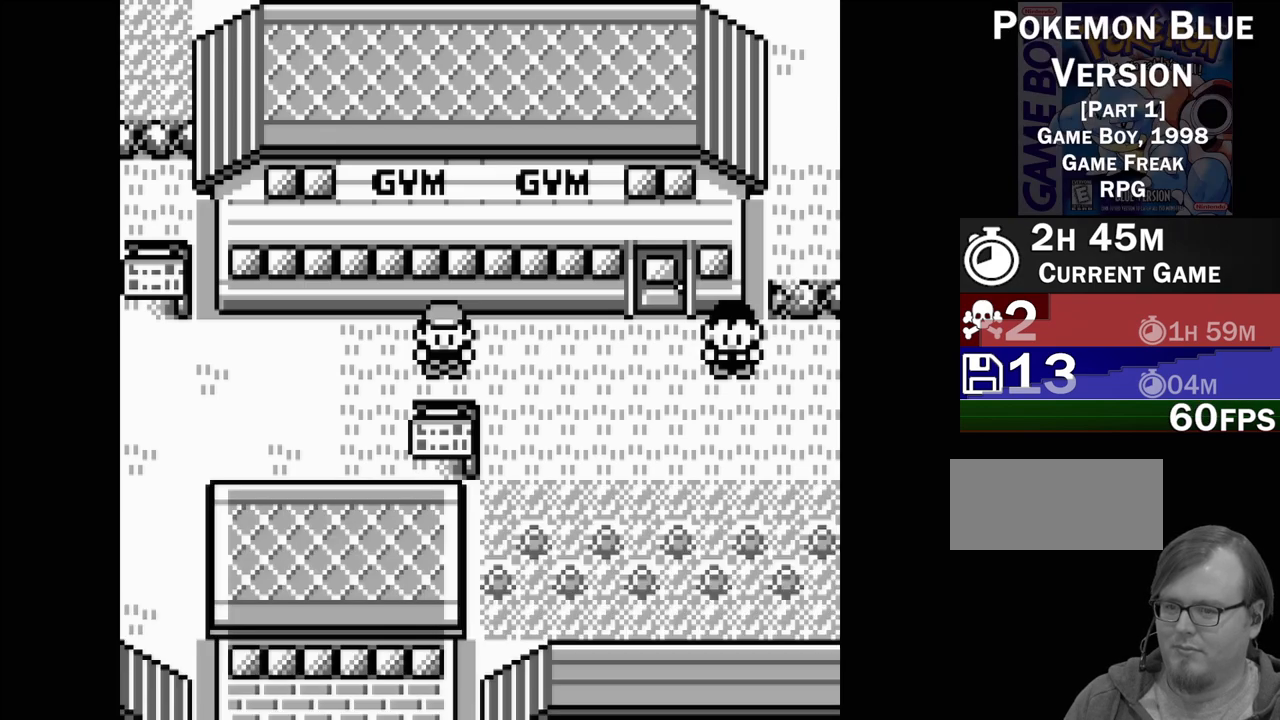
{"buttons": ["DPAD_RIGHT"], "events": []}
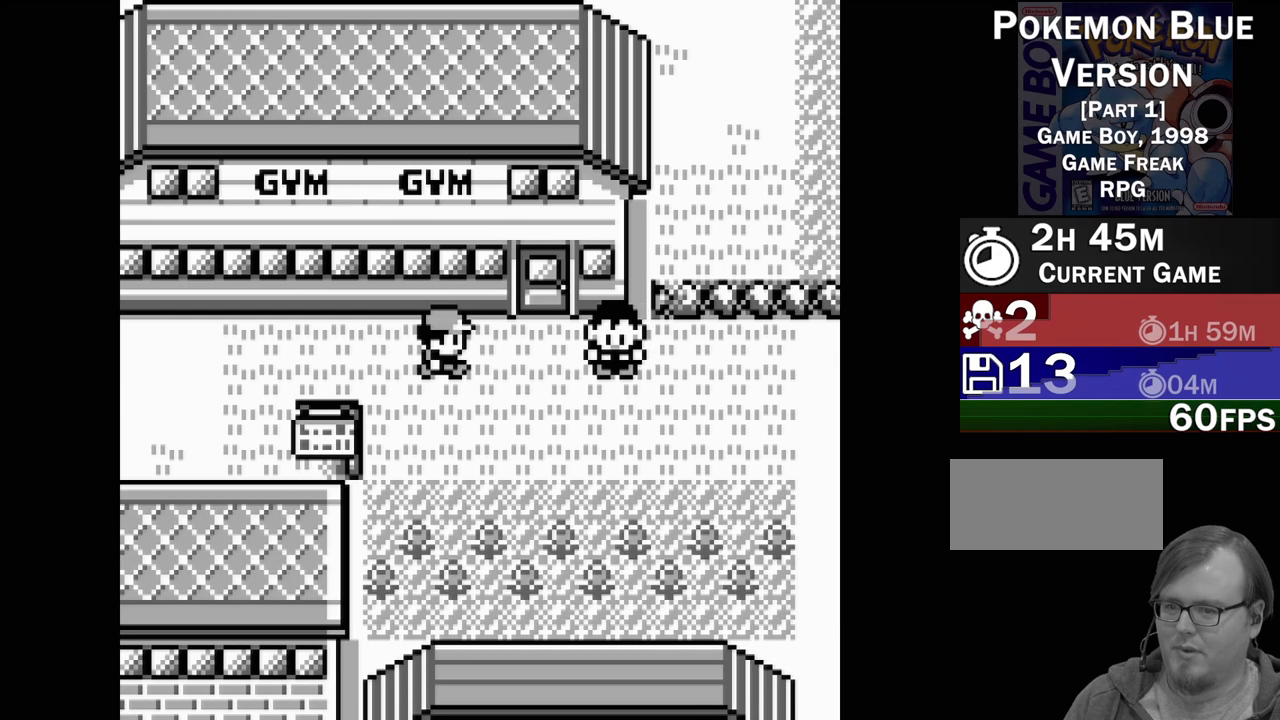
{"buttons": ["A"], "events": [[233, "DPAD_RIGHT", "up"], [450, "A", "down"]]}
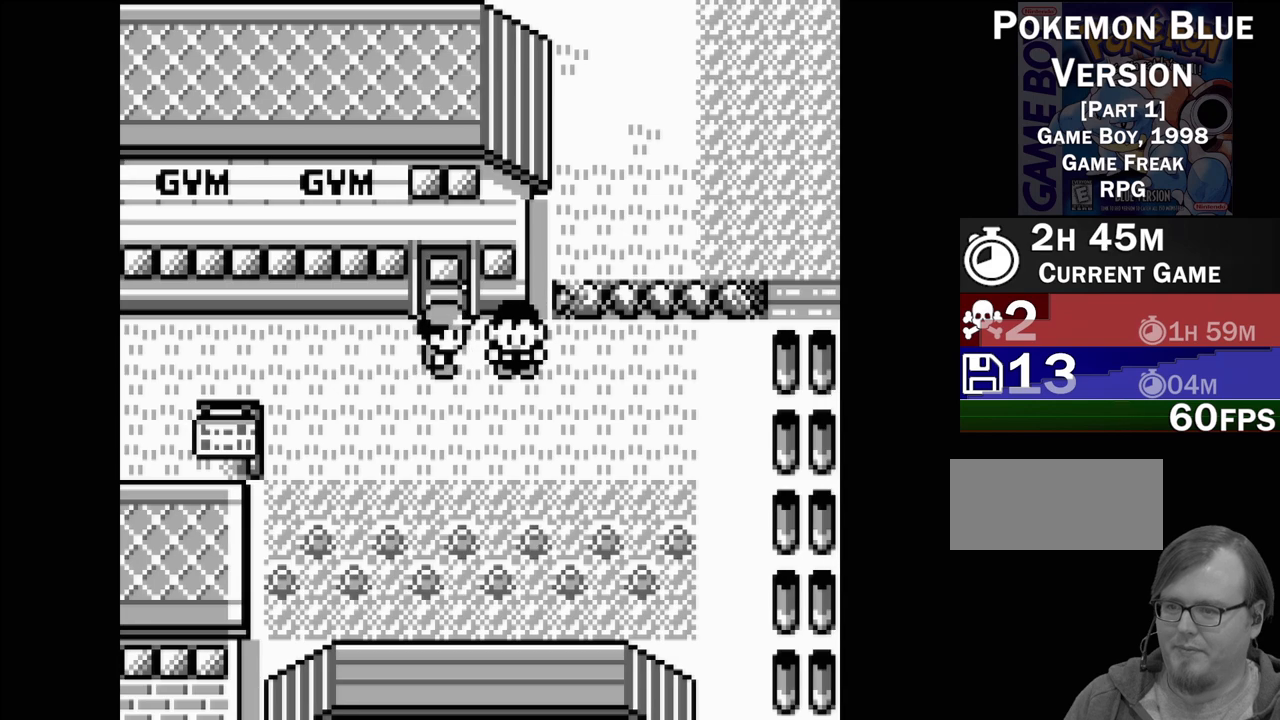
{"buttons": [], "events": [[117, "A", "up"]]}
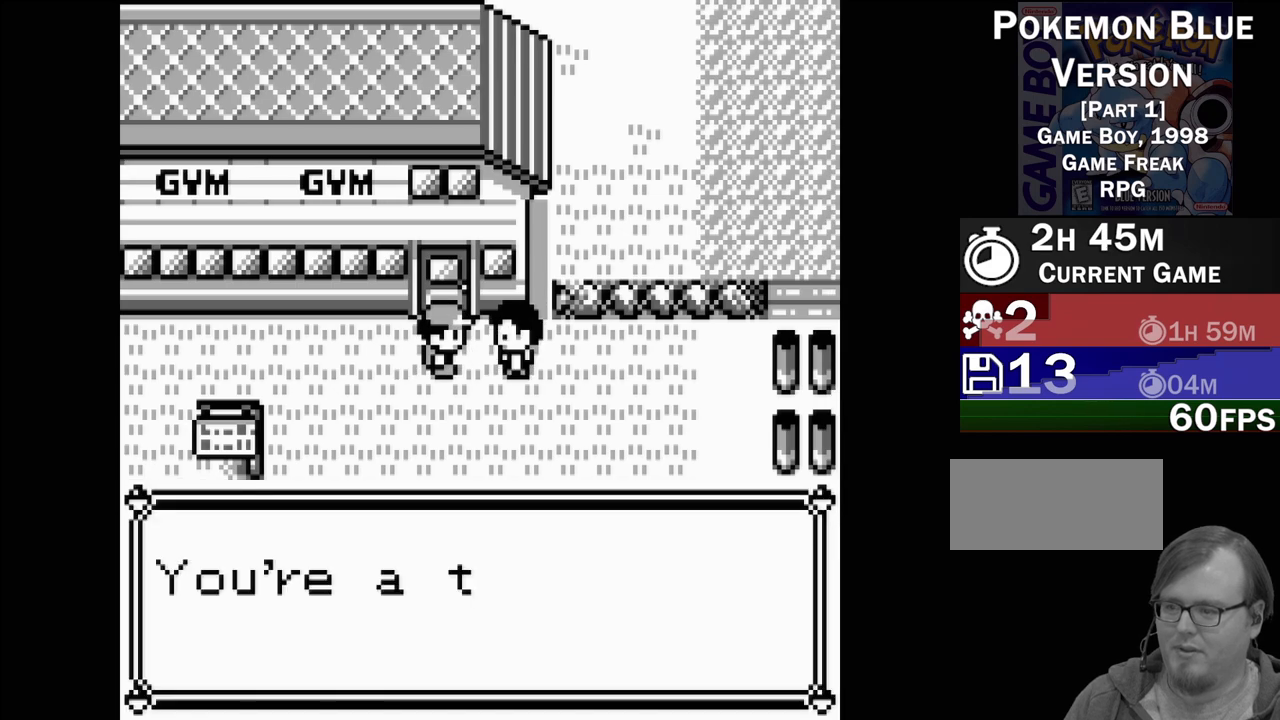
{"buttons": [], "events": []}
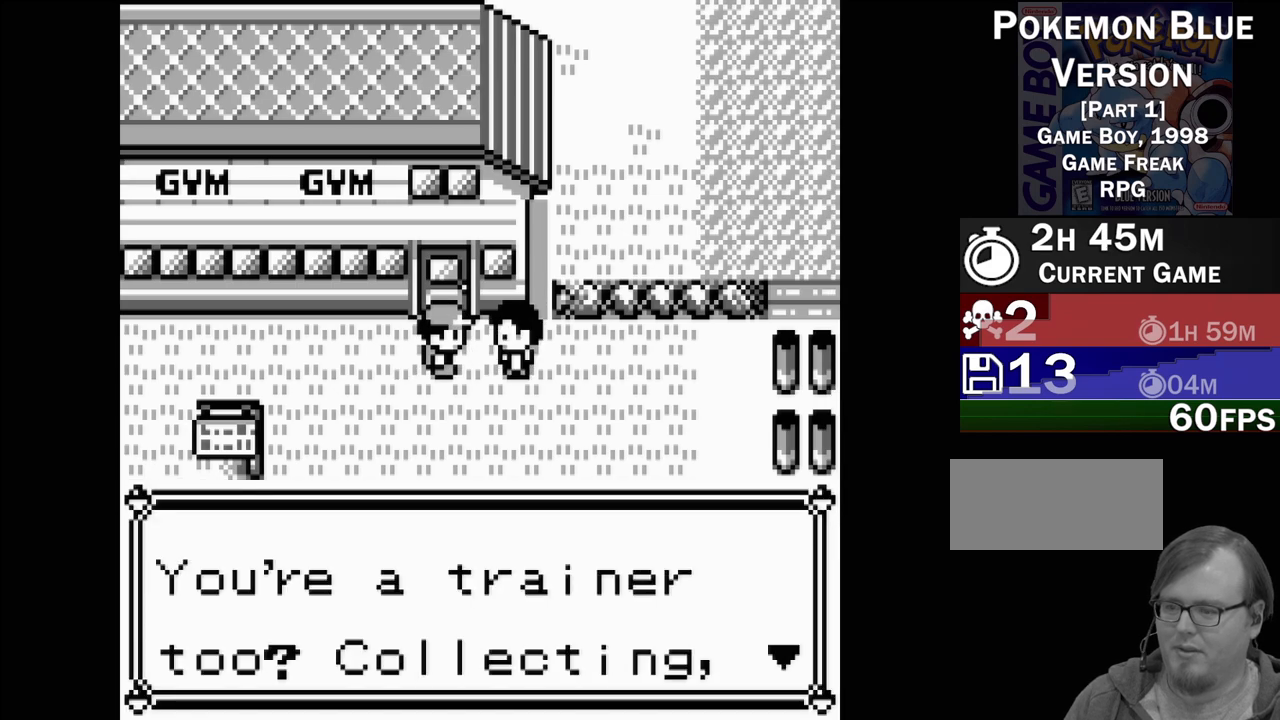
{"buttons": [], "events": [[100, "A", "down"], [300, "A", "up"]]}
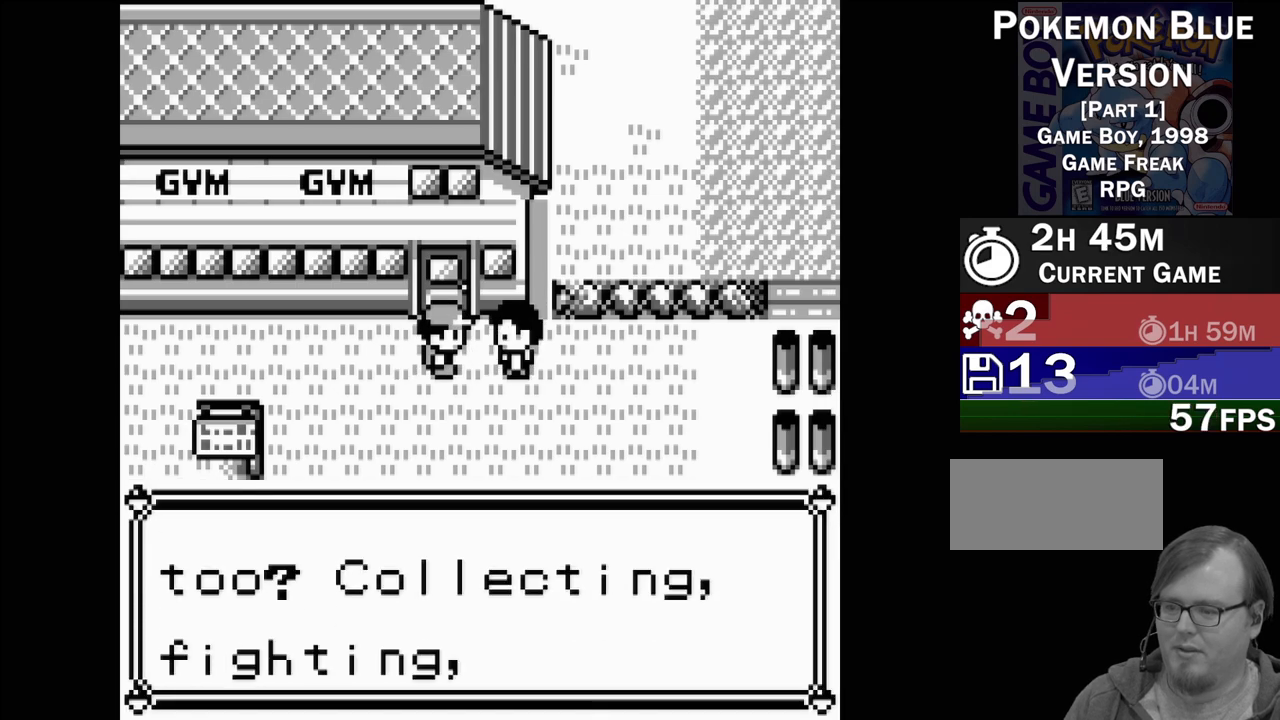
{"buttons": ["A"], "events": [[467, "A", "down"]]}
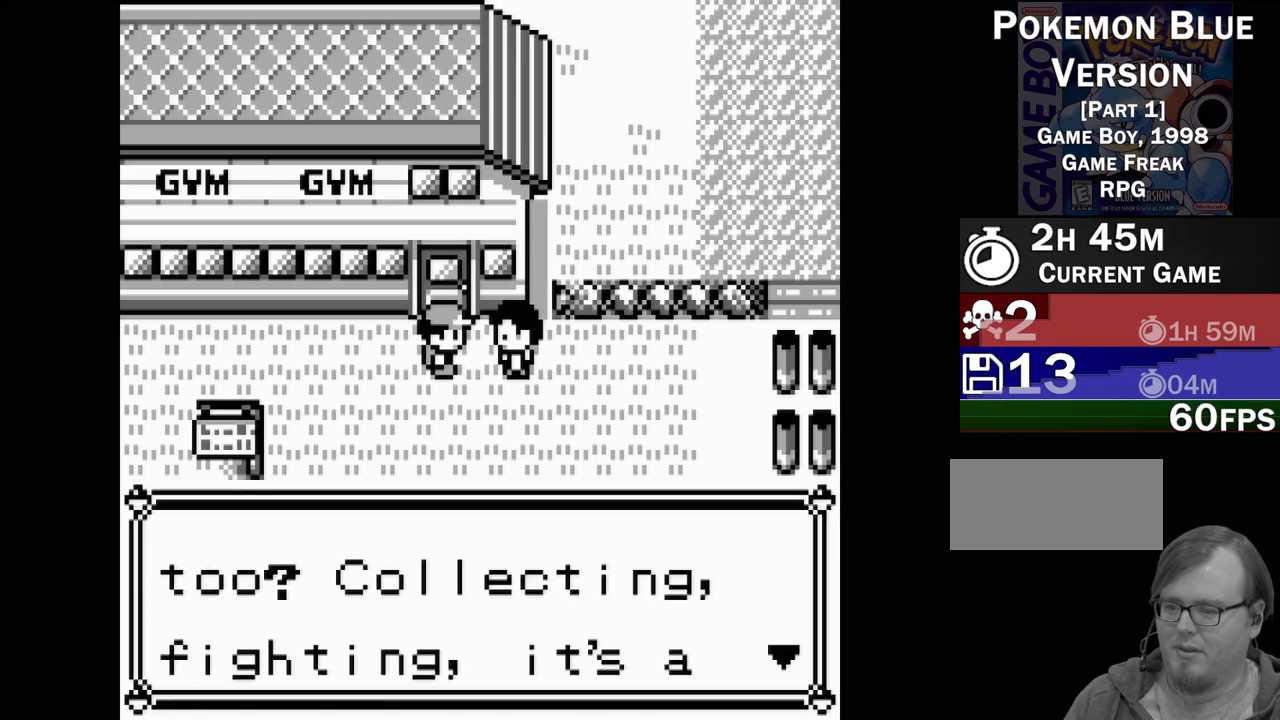
{"buttons": [], "events": [[150, "A", "up"]]}
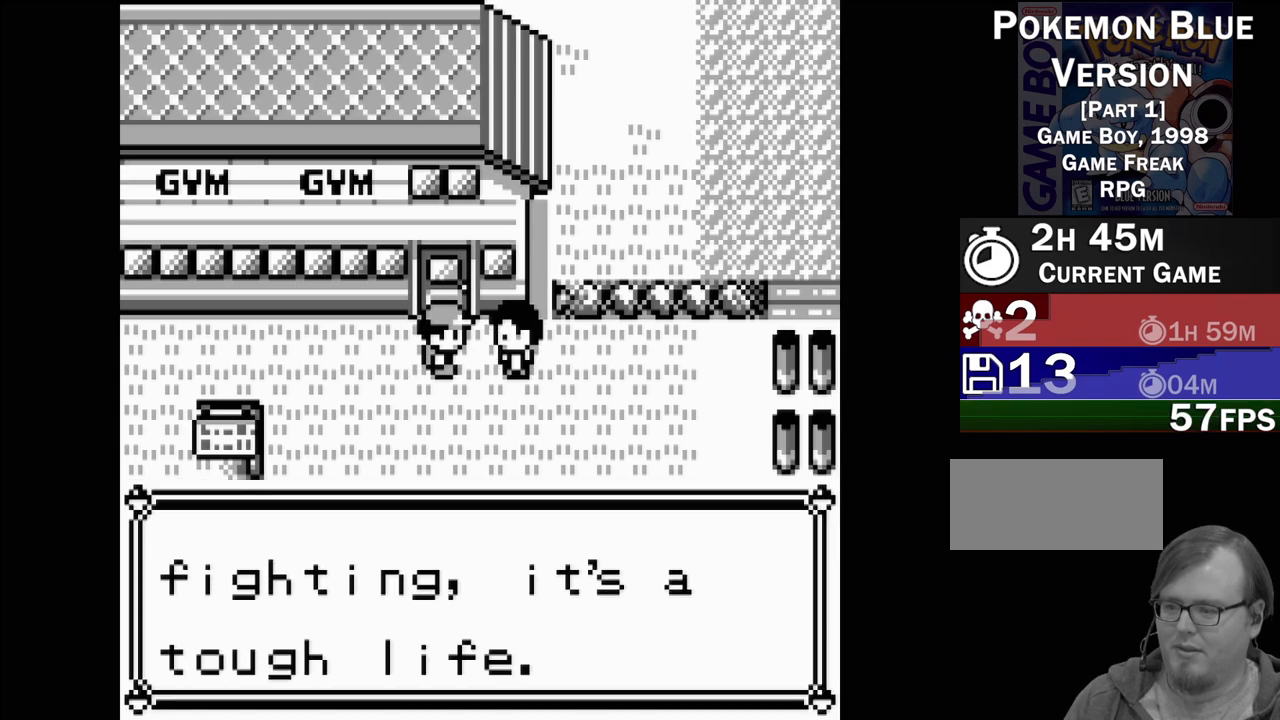
{"buttons": ["A"], "events": [[433, "A", "down"]]}
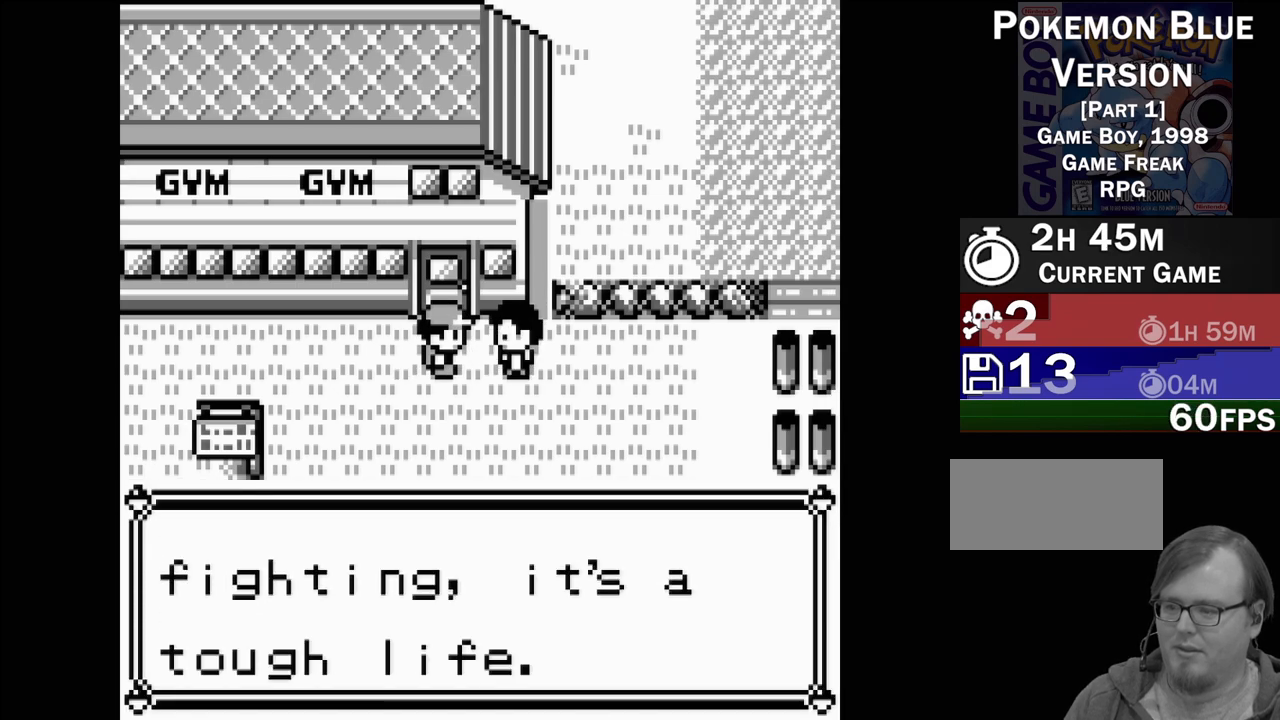
{"buttons": [], "events": [[100, "A", "up"]]}
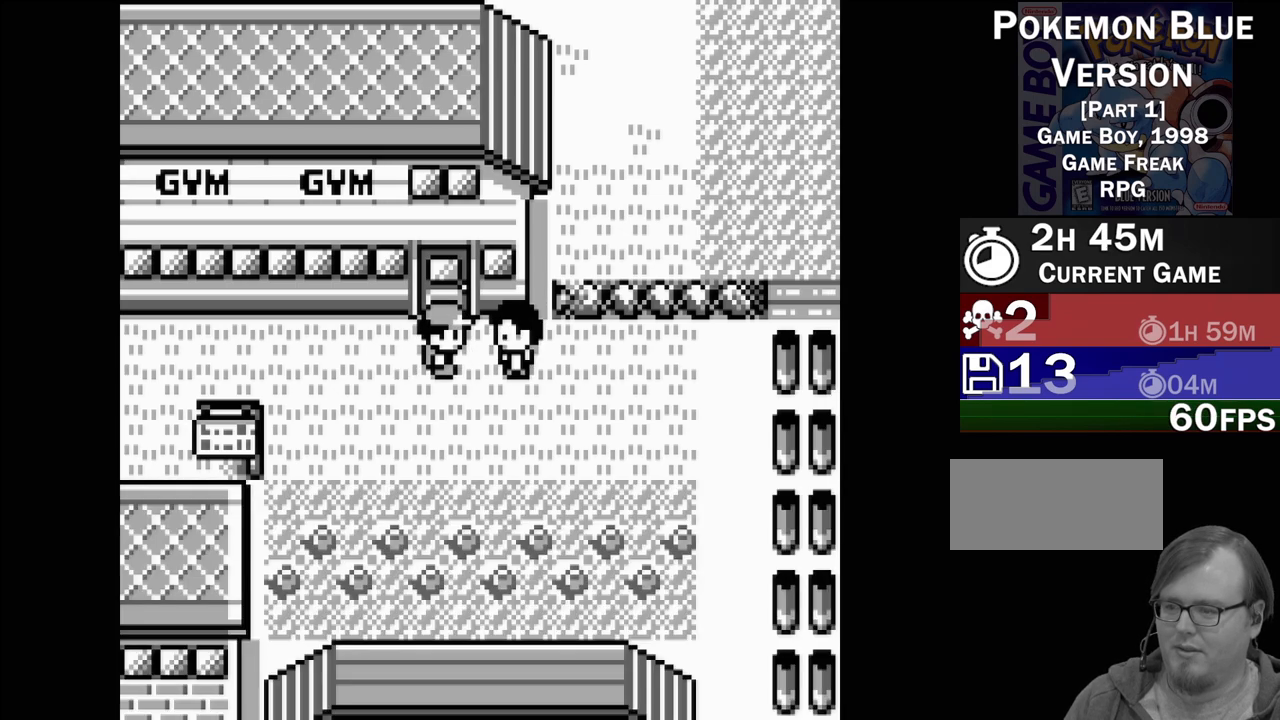
{"buttons": [], "events": [[217, "DPAD_UP", "down"], [333, "DPAD_UP", "up"]]}
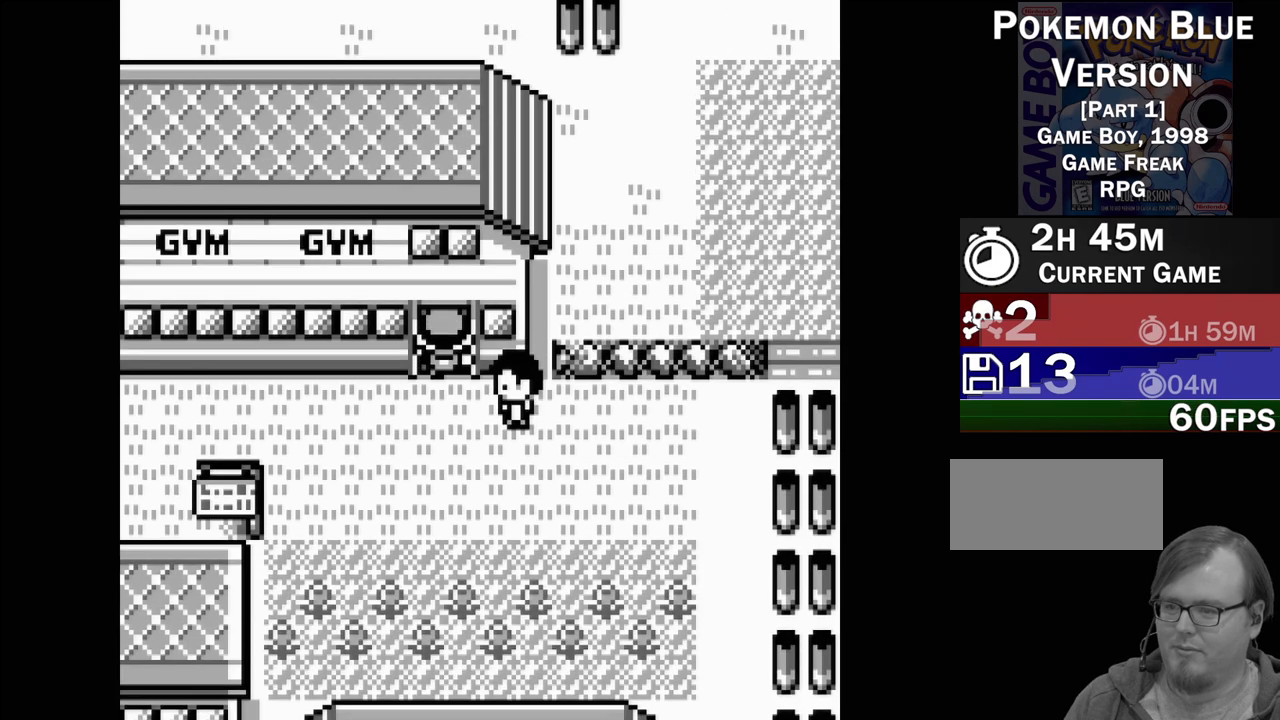
{"buttons": [], "events": []}
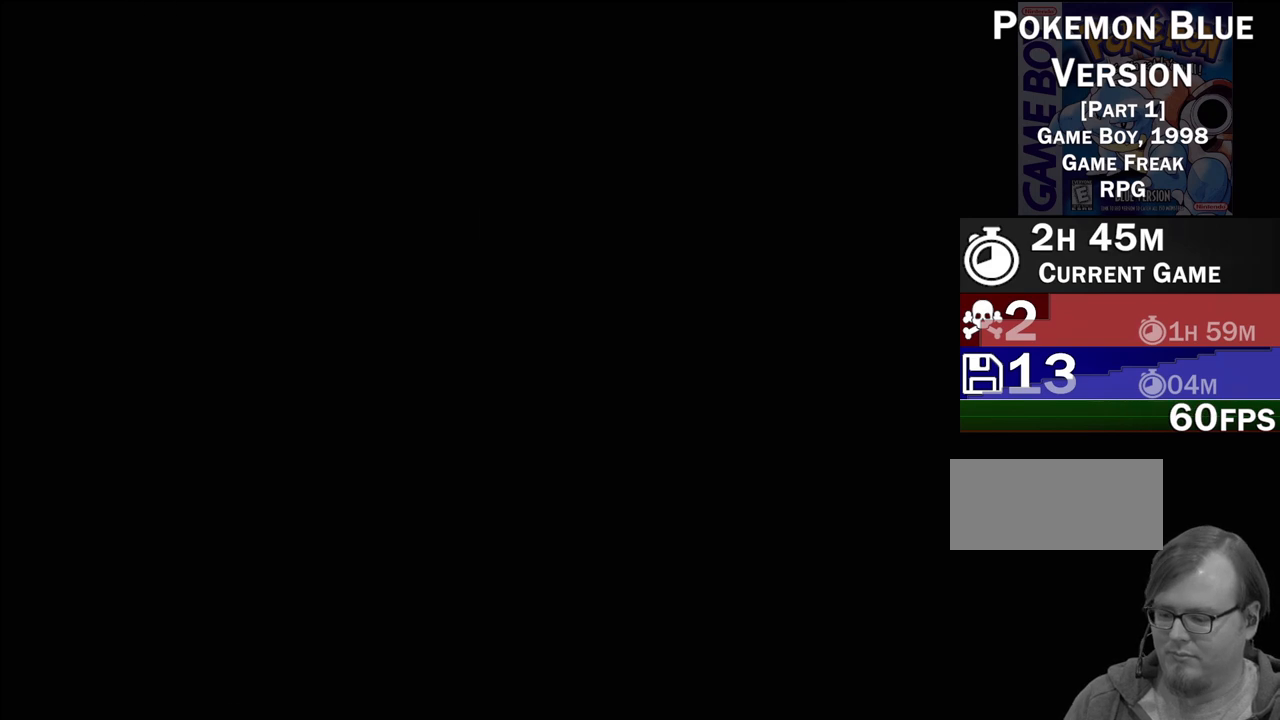
{"buttons": [], "events": []}
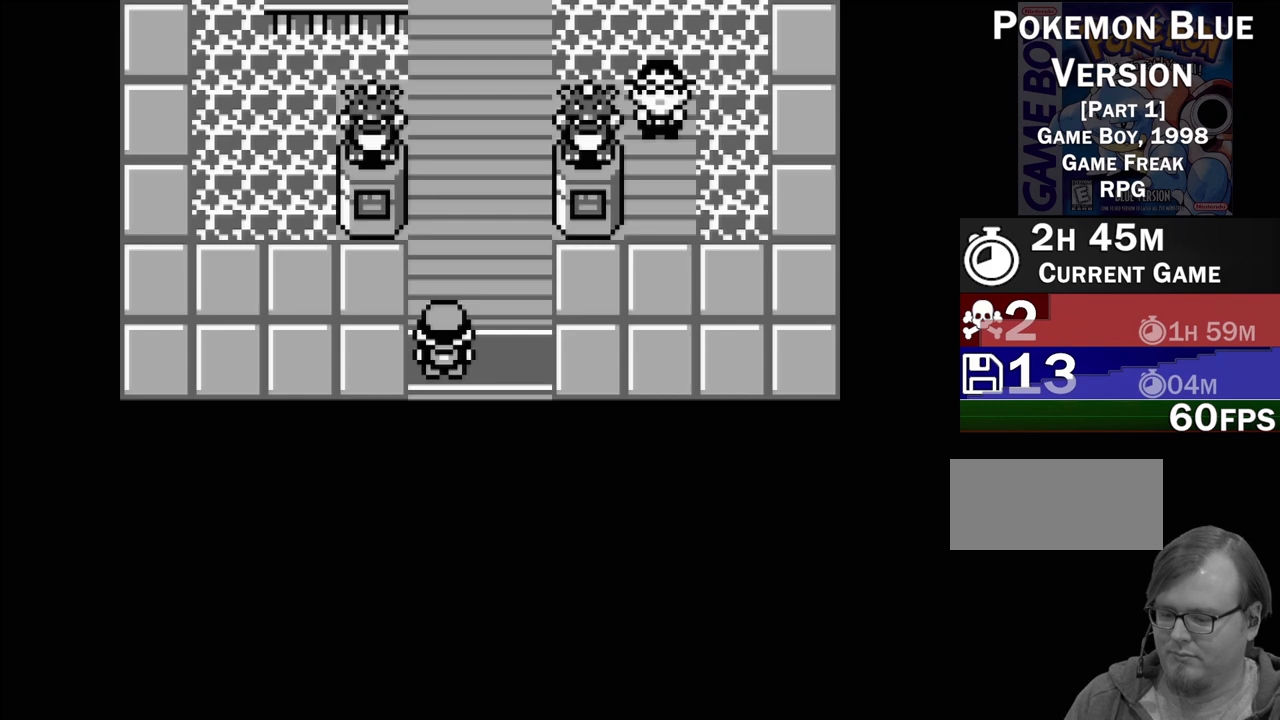
{"buttons": [], "events": []}
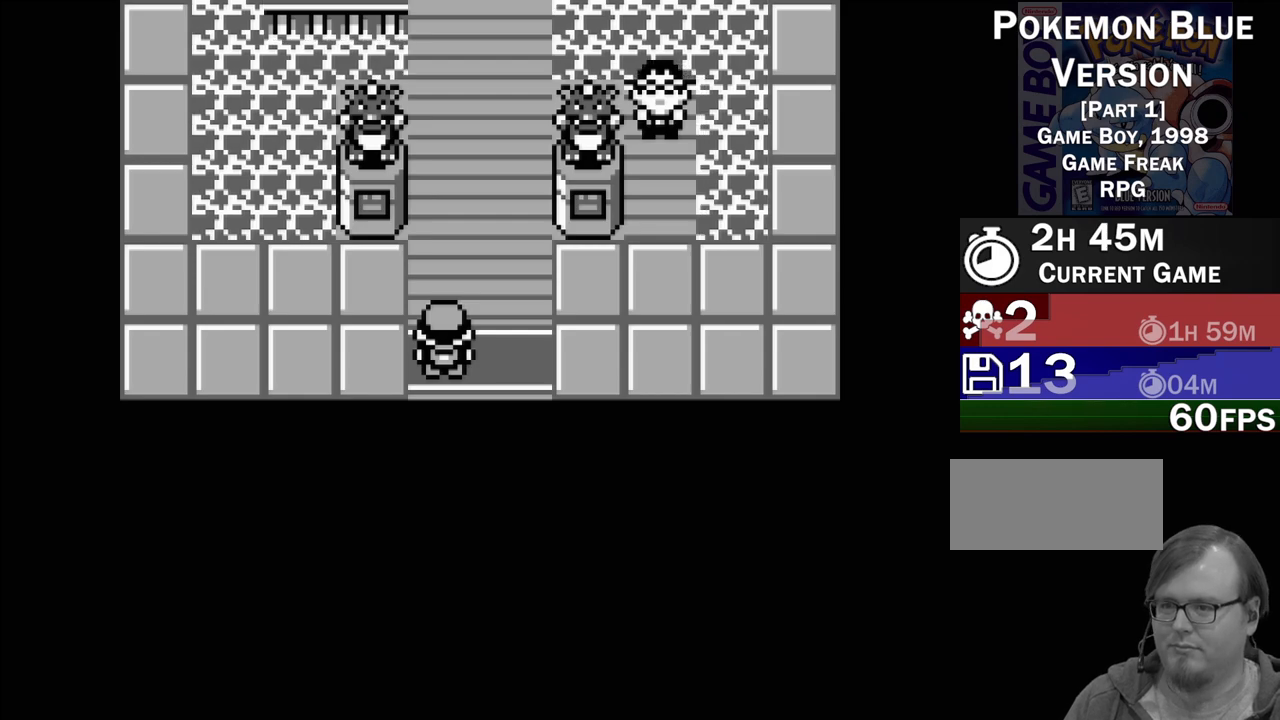
{"buttons": [], "events": []}
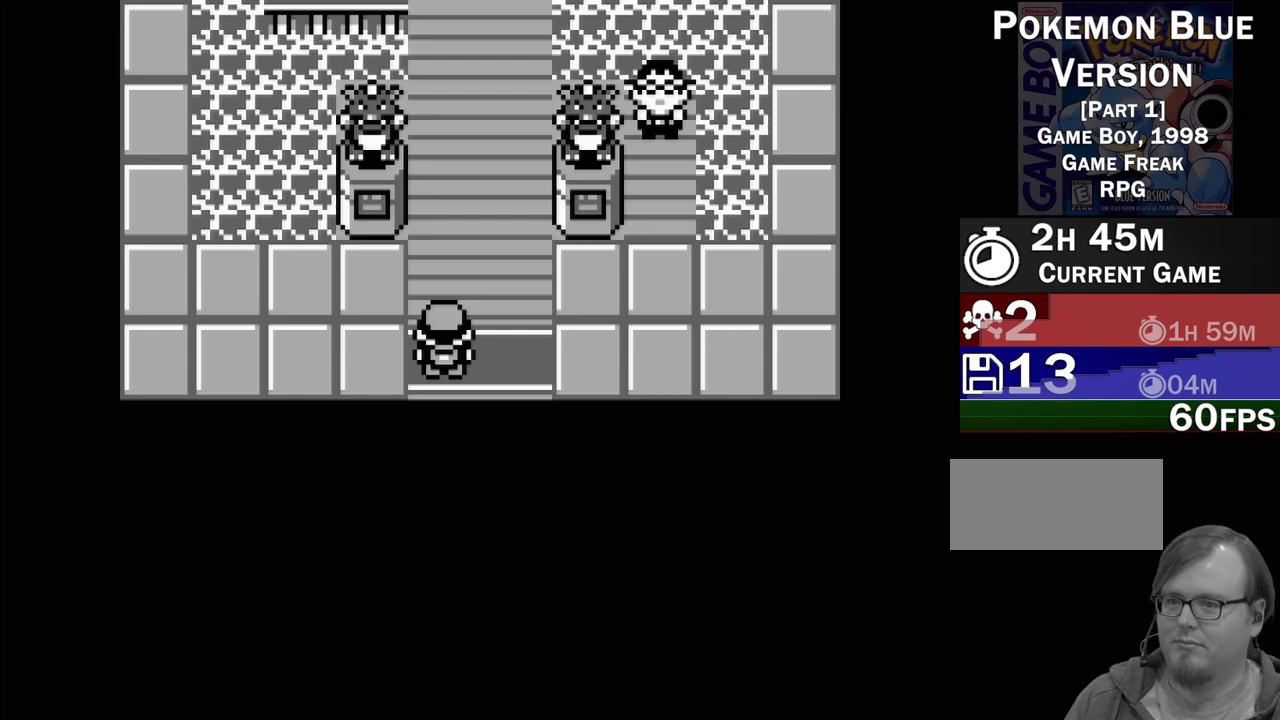
{"buttons": [], "events": [[33, "DPAD_RIGHT", "down"], [483, "DPAD_RIGHT", "up"]]}
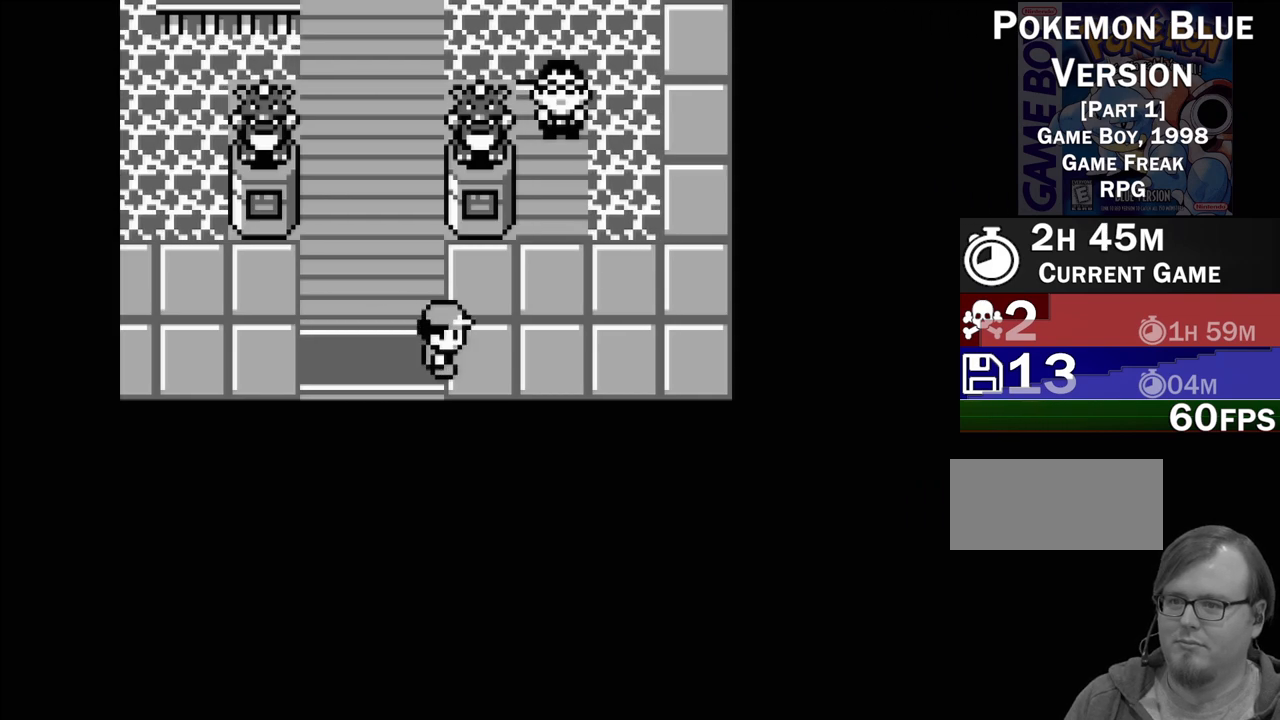
{"buttons": ["DPAD_UP"], "events": [[367, "DPAD_UP", "down"]]}
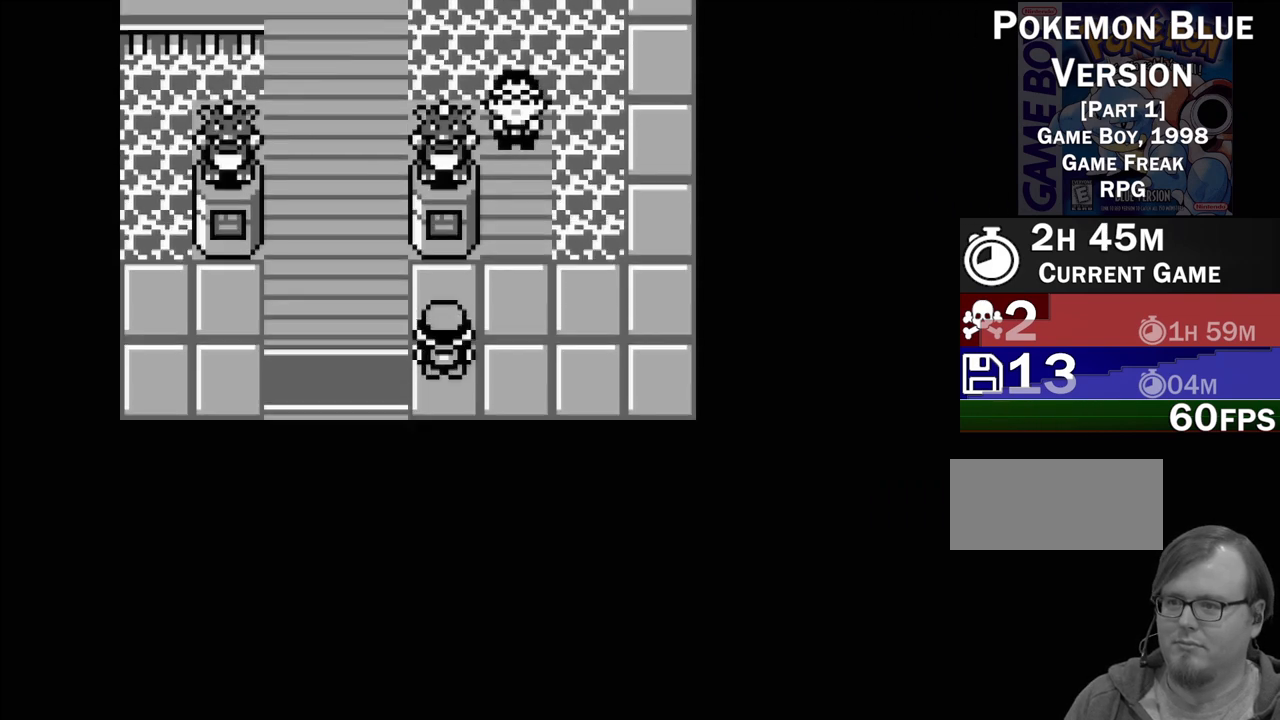
{"buttons": ["A"], "events": [[83, "DPAD_UP", "up"], [450, "A", "down"]]}
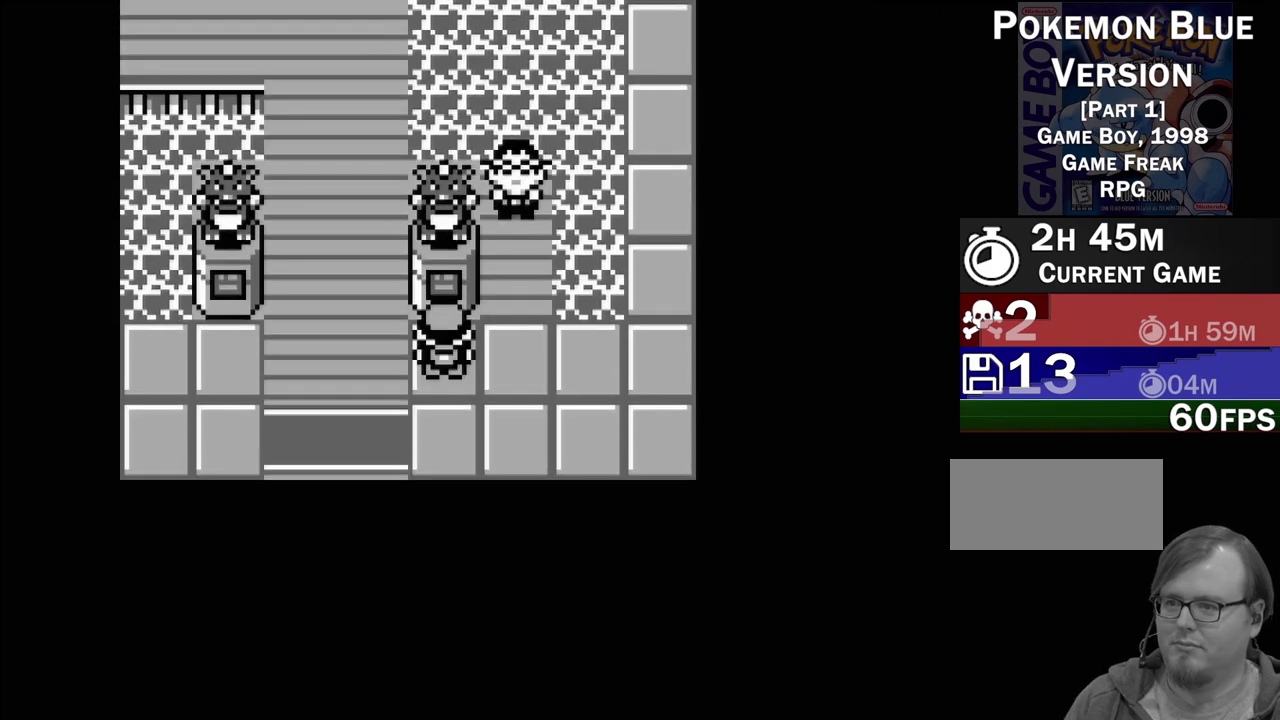
{"buttons": [], "events": [[83, "A", "up"]]}
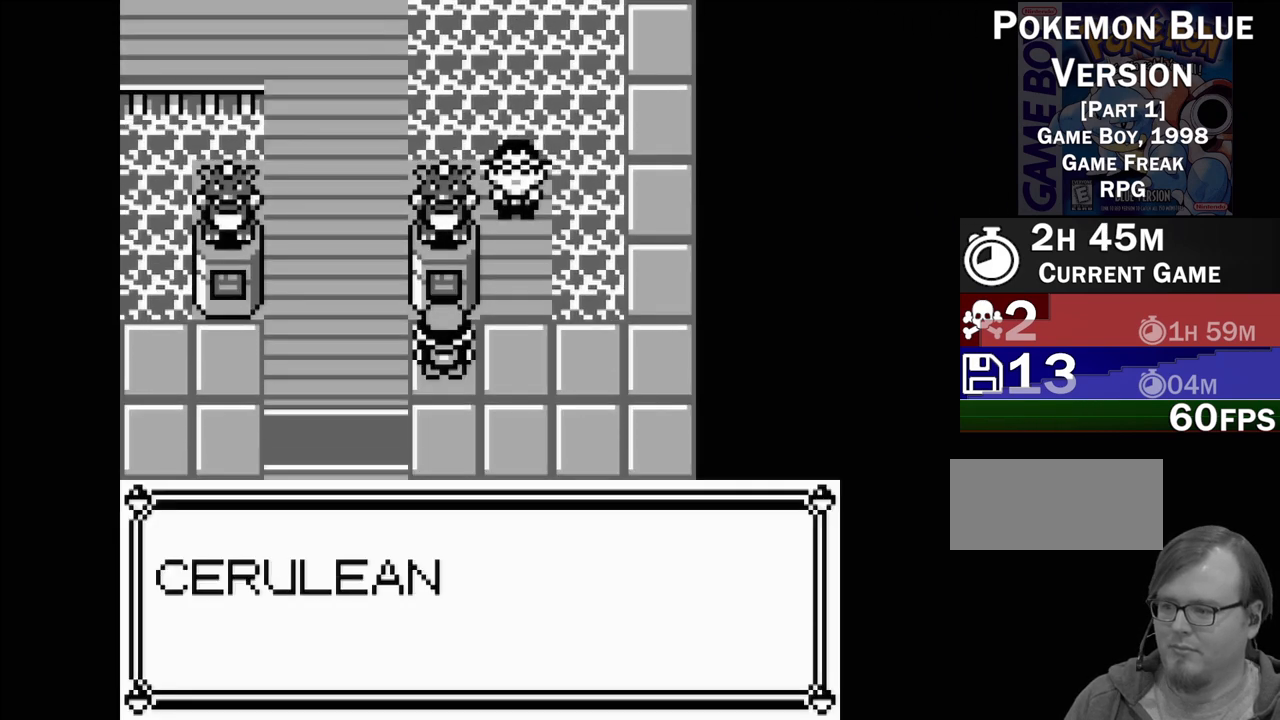
{"buttons": [], "events": []}
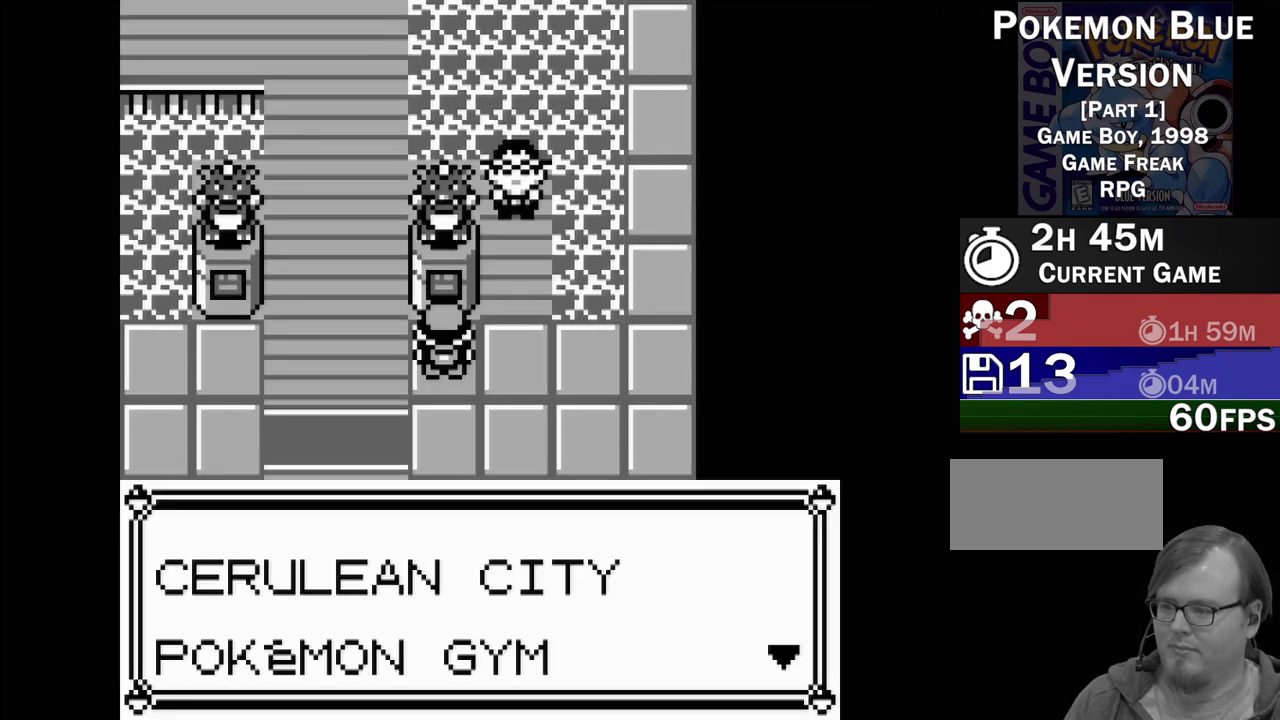
{"buttons": [], "events": [[50, "A", "down"], [200, "A", "up"]]}
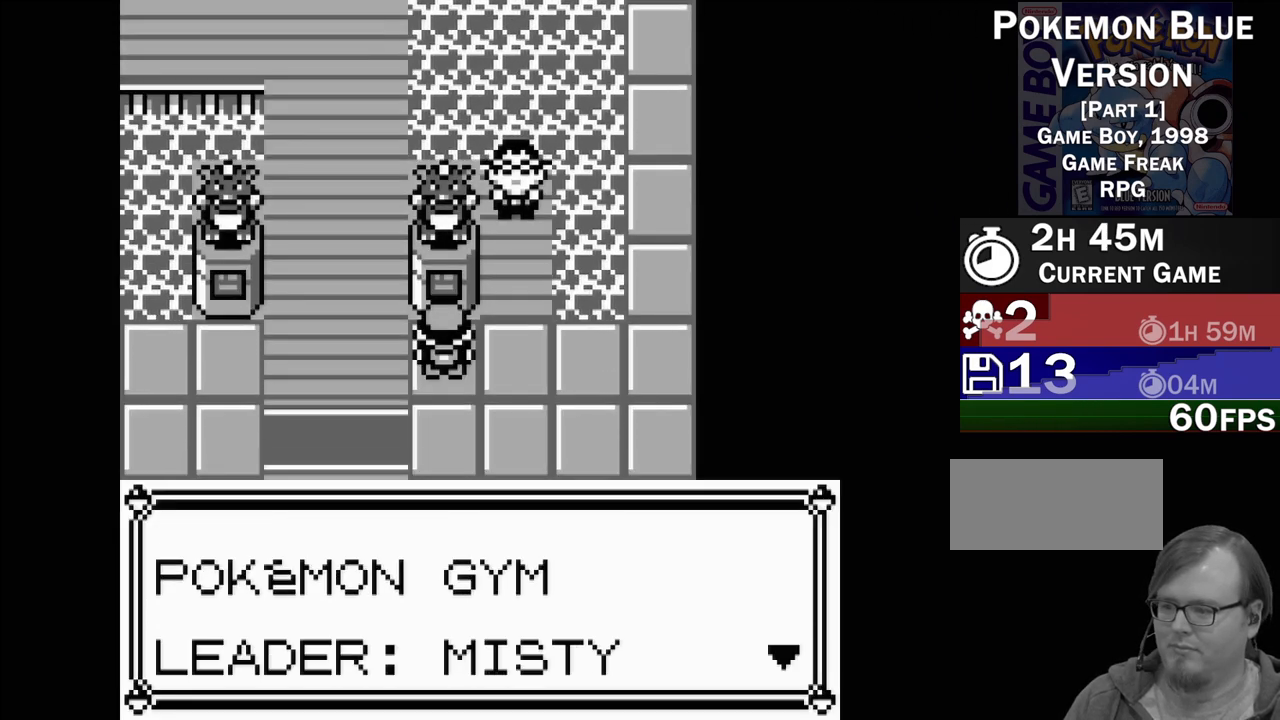
{"buttons": ["A"], "events": [[450, "A", "down"]]}
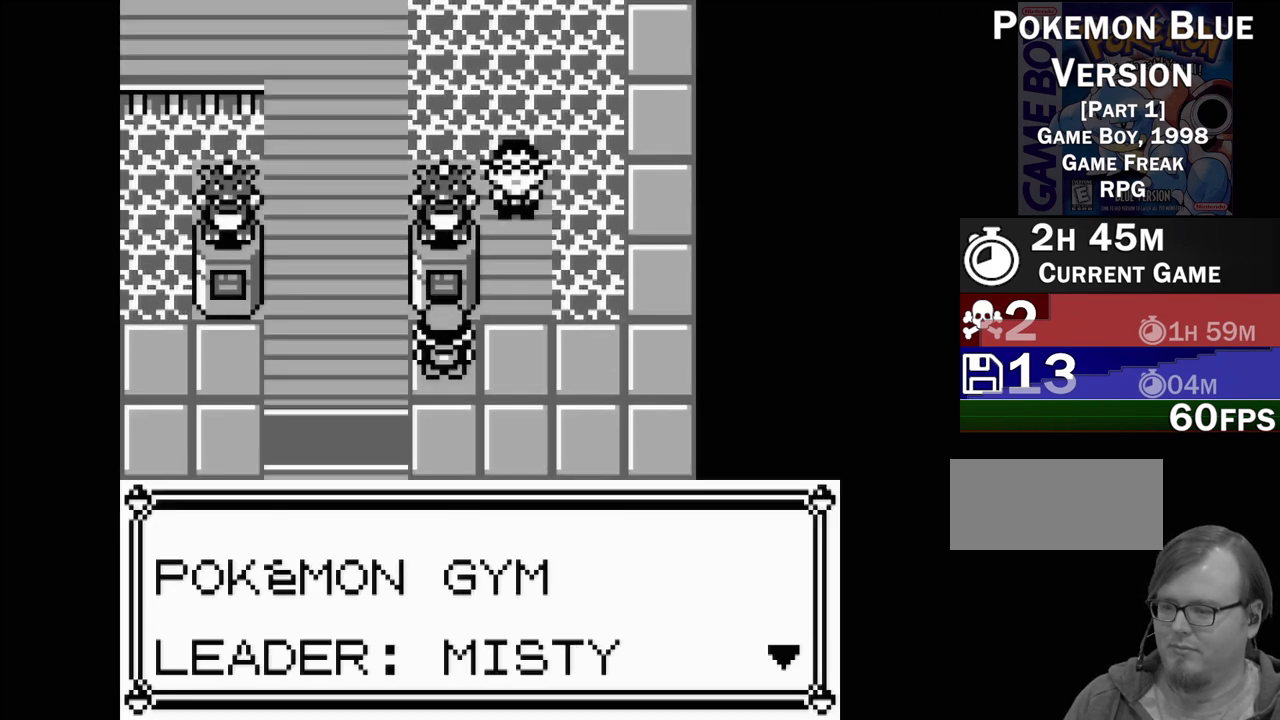
{"buttons": [], "events": [[100, "A", "up"]]}
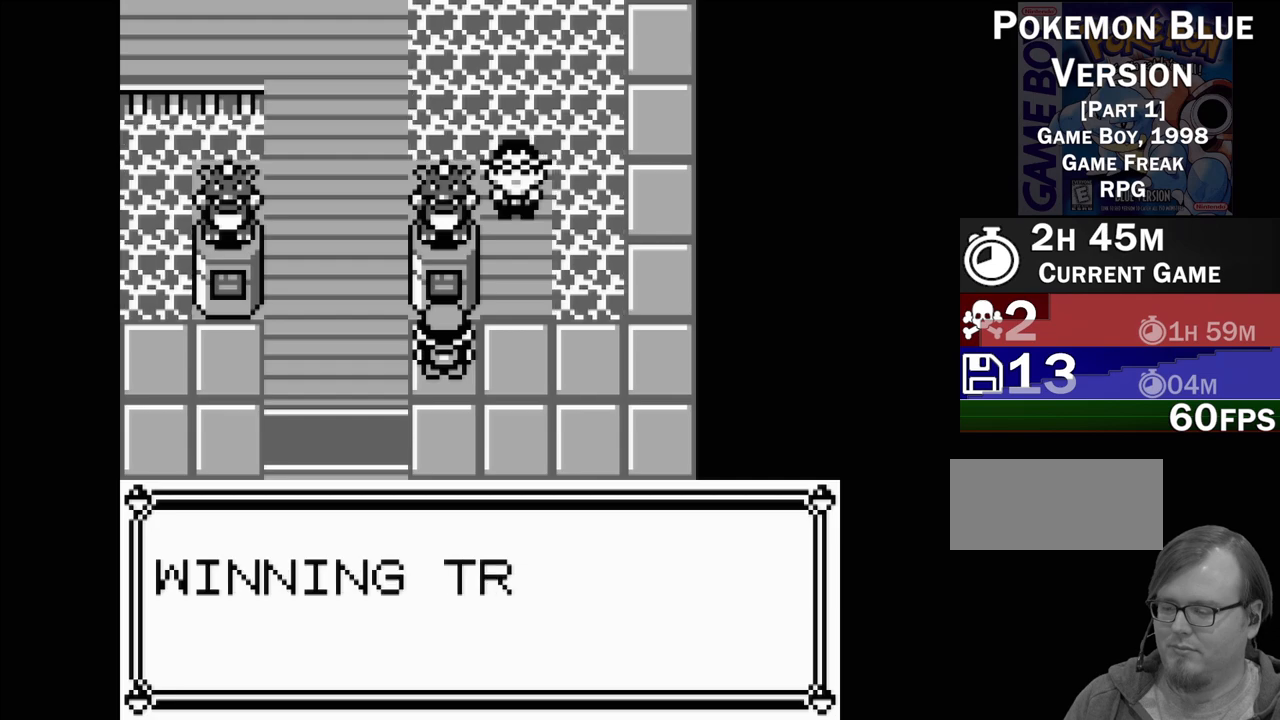
{"buttons": [], "events": []}
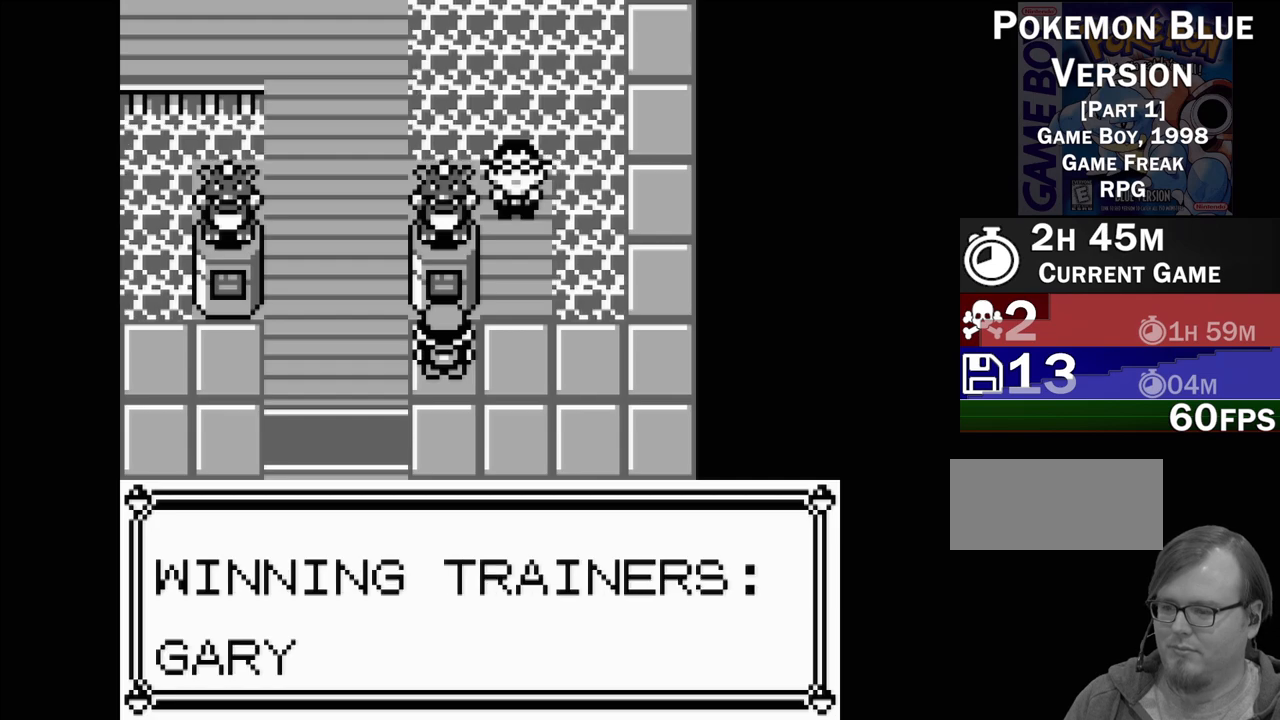
{"buttons": [], "events": [[267, "A", "down"], [500, "A", "up"]]}
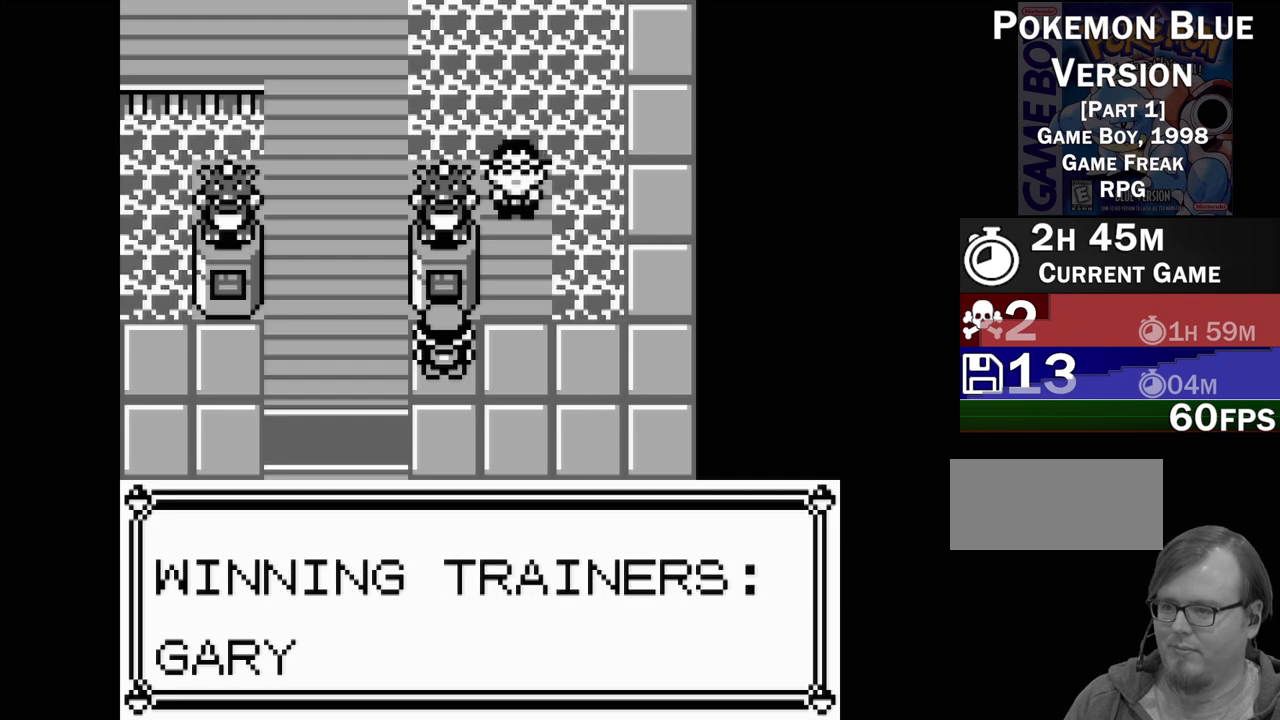
{"buttons": ["DPAD_RIGHT"], "events": [[500, "DPAD_RIGHT", "down"]]}
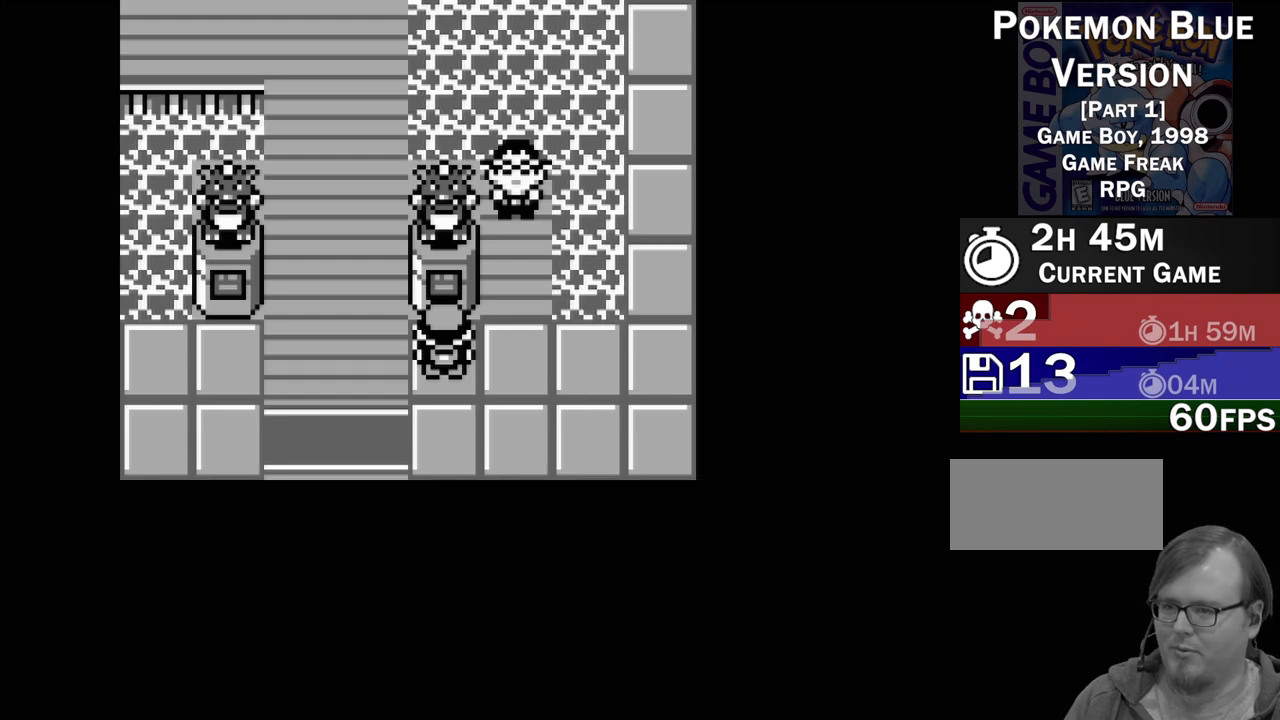
{"buttons": ["DPAD_UP"], "events": [[167, "DPAD_RIGHT", "up"], [367, "DPAD_UP", "down"]]}
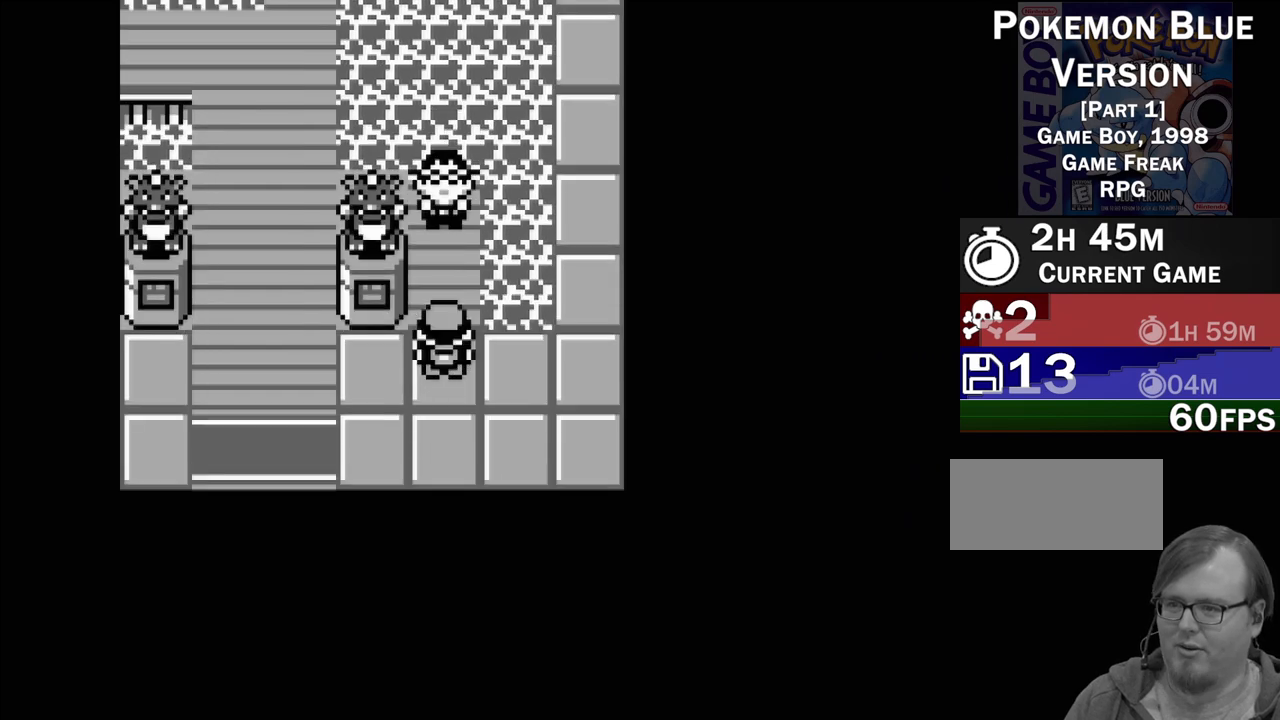
{"buttons": [], "events": [[183, "DPAD_UP", "up"]]}